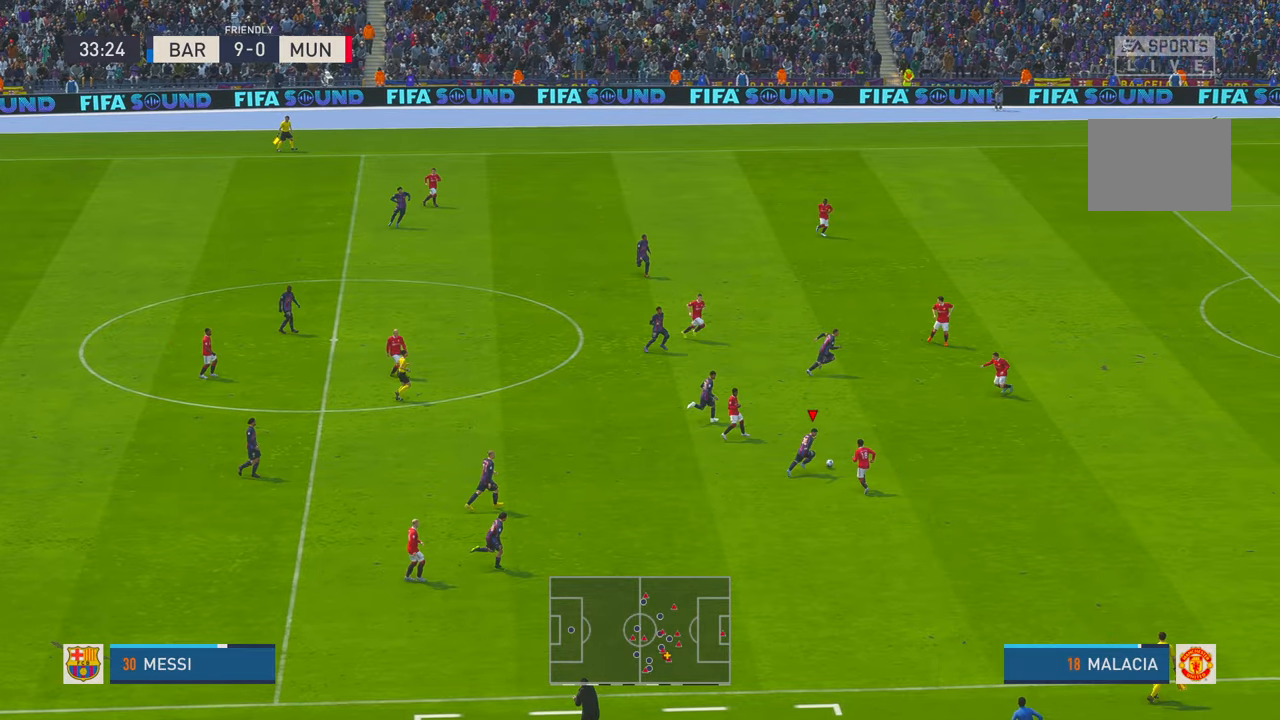
Gameplay with a controller (Xbox layout); each line is a JSON object with the inputs held at the frame after it. "events" lists button and stick changes between this image and that frame as [ms after this image, input, new state], when the widget could be followed in between. Not read: L3 R3.
{"buttons": ["R2"], "left_stick": "up-right", "right_stick": "center", "events": []}
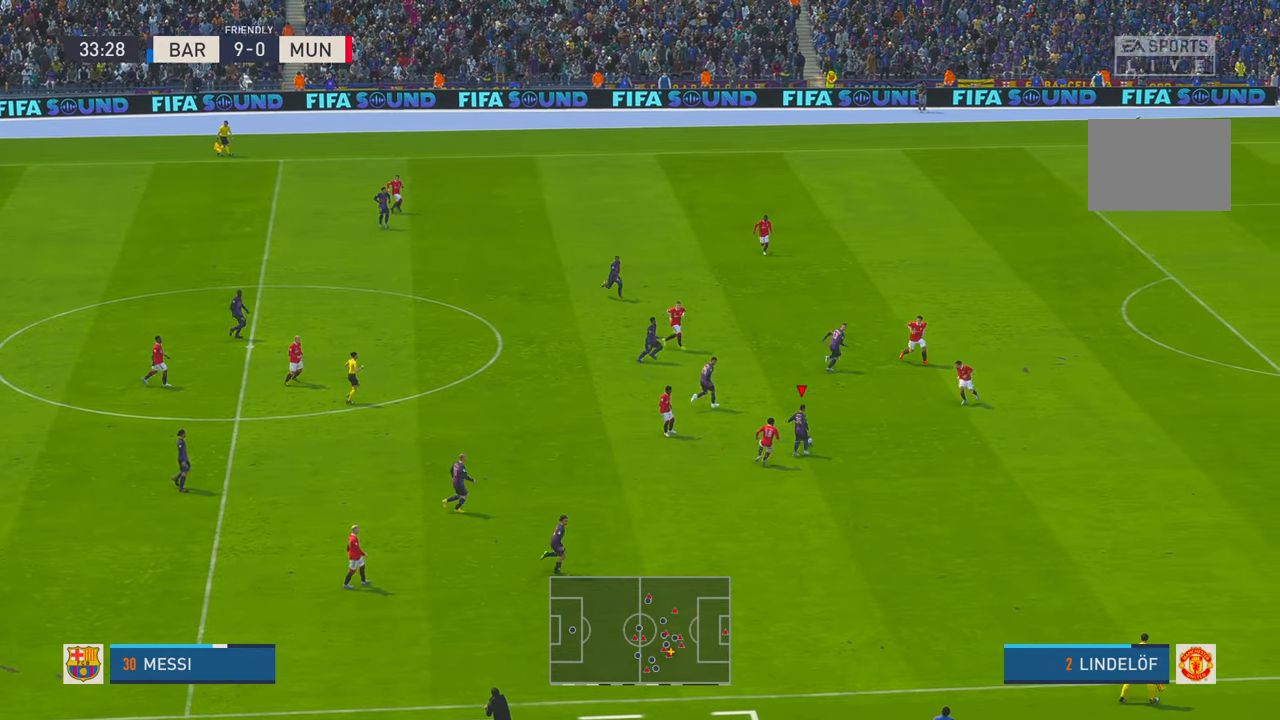
{"buttons": ["R2"], "left_stick": "up-right", "right_stick": "center", "events": []}
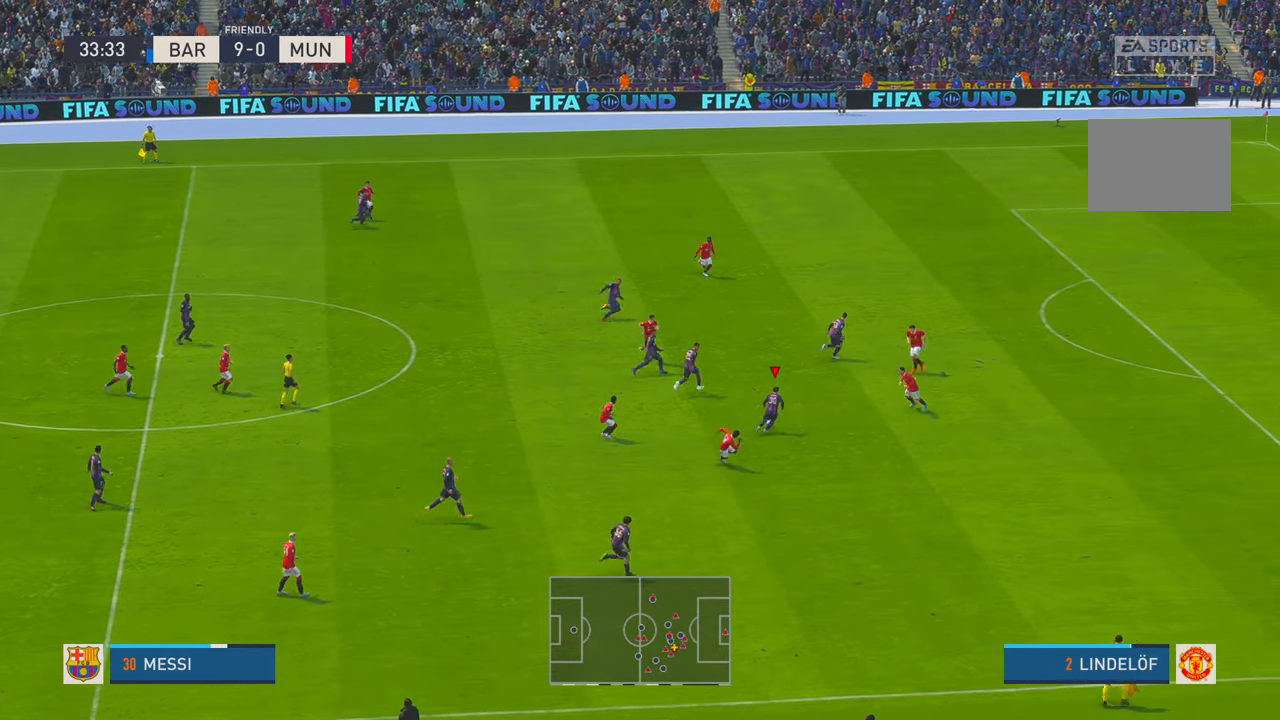
{"buttons": ["R2"], "left_stick": "up-right", "right_stick": "center", "events": [[250, "Y", "down"], [400, "Y", "up"]]}
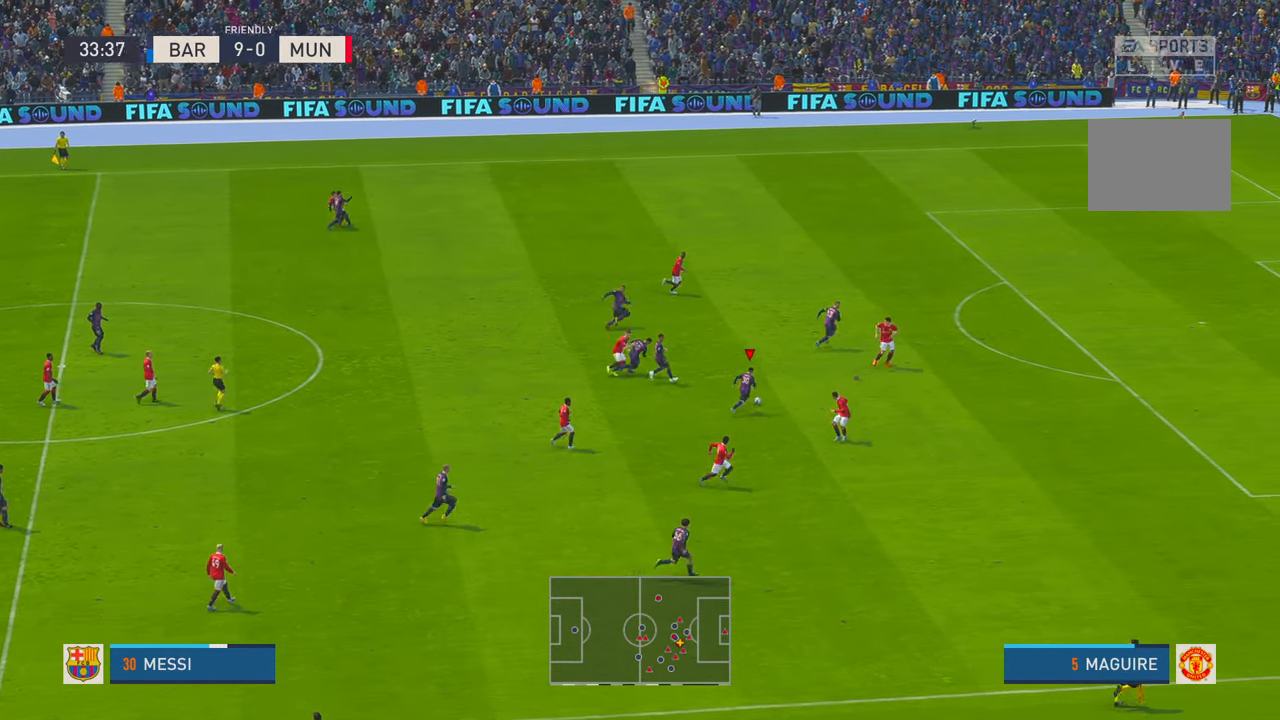
{"buttons": ["R2"], "left_stick": "up-right", "right_stick": "center", "events": []}
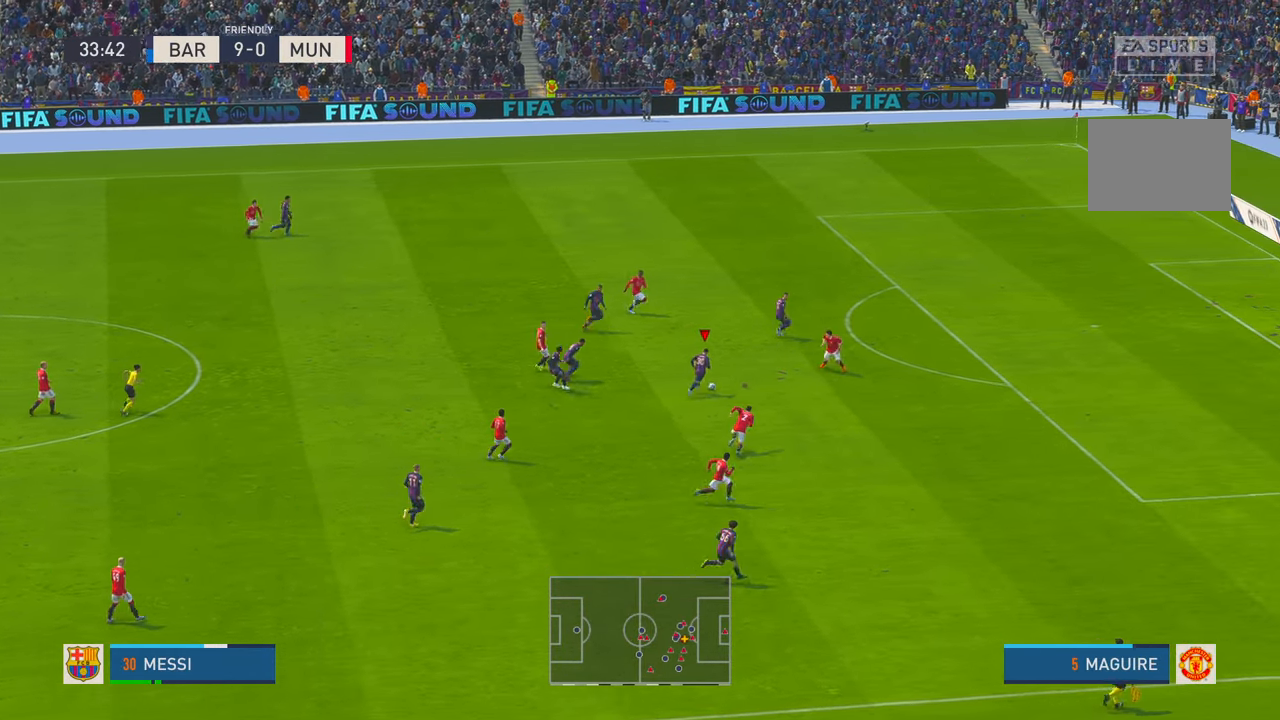
{"buttons": ["R2"], "left_stick": "right", "right_stick": "center", "events": [[366, "left_stick", "right"]]}
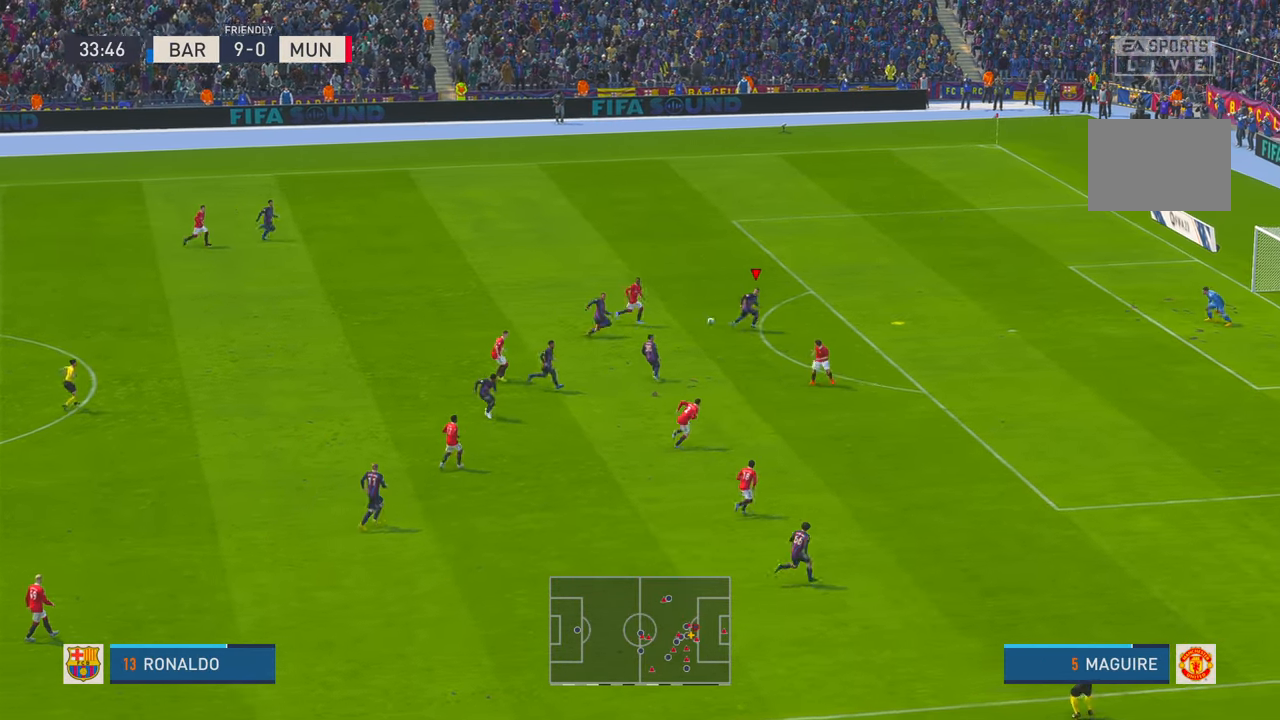
{"buttons": ["R2"], "left_stick": "right", "right_stick": "center", "events": []}
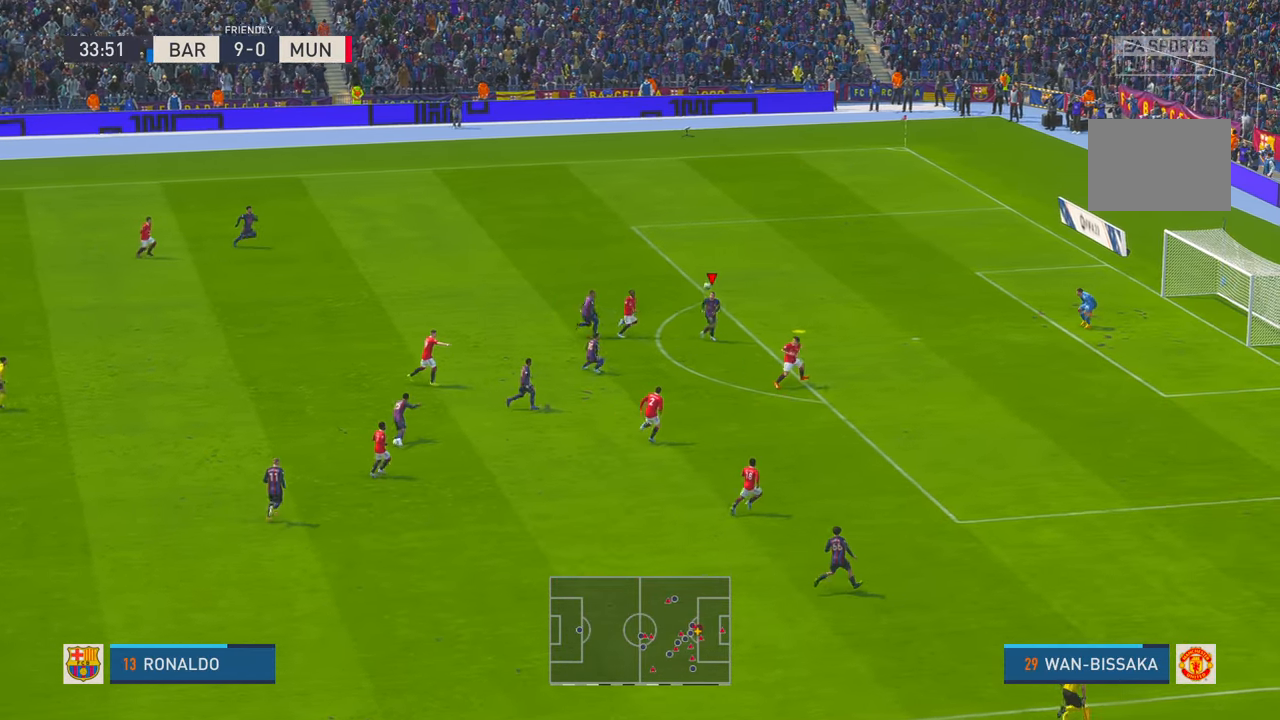
{"buttons": [], "left_stick": "up-right", "right_stick": "center", "events": [[316, "left_stick", "up-right"], [400, "R2", "up"]]}
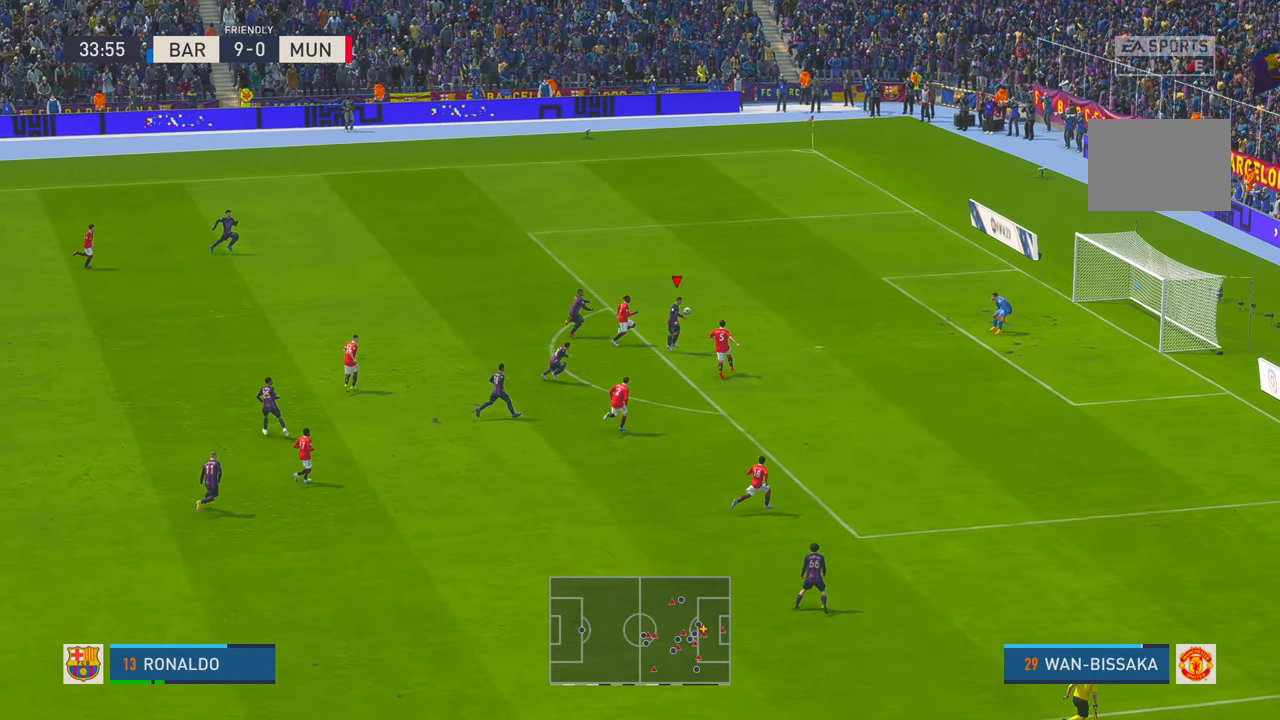
{"buttons": [], "left_stick": "up-right", "right_stick": "center", "events": []}
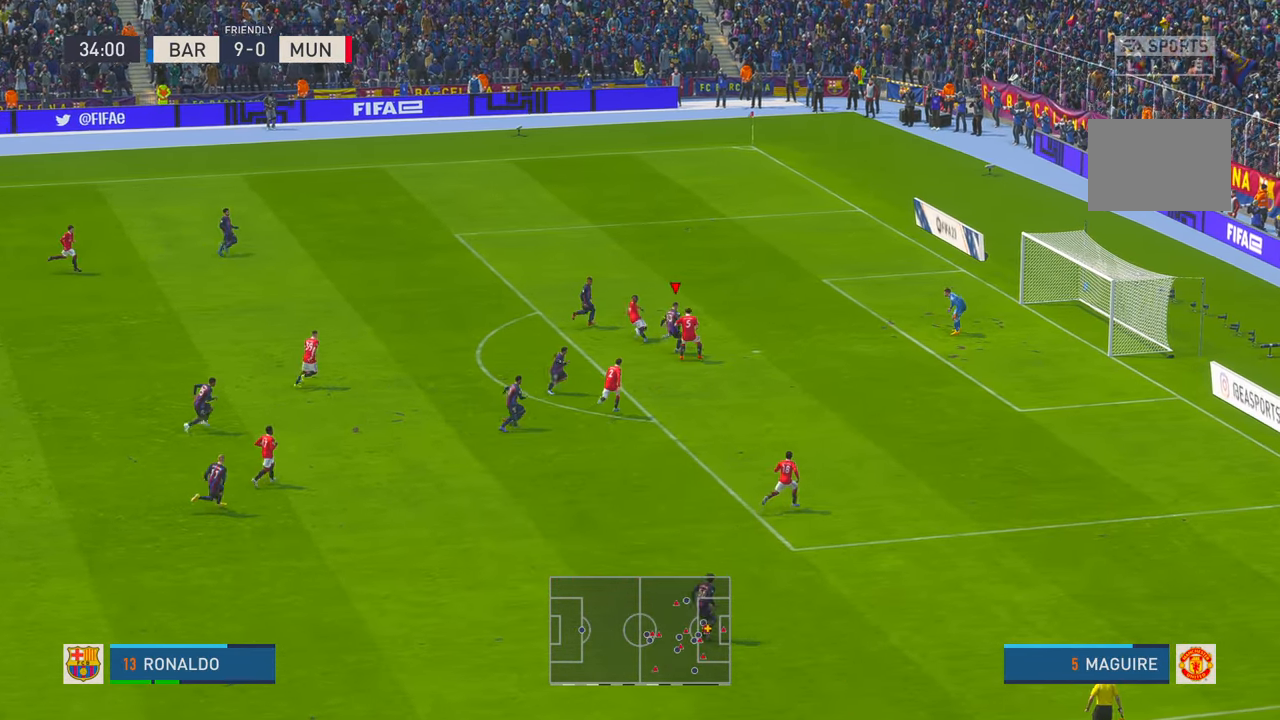
{"buttons": [], "left_stick": "up-right", "right_stick": "center", "events": []}
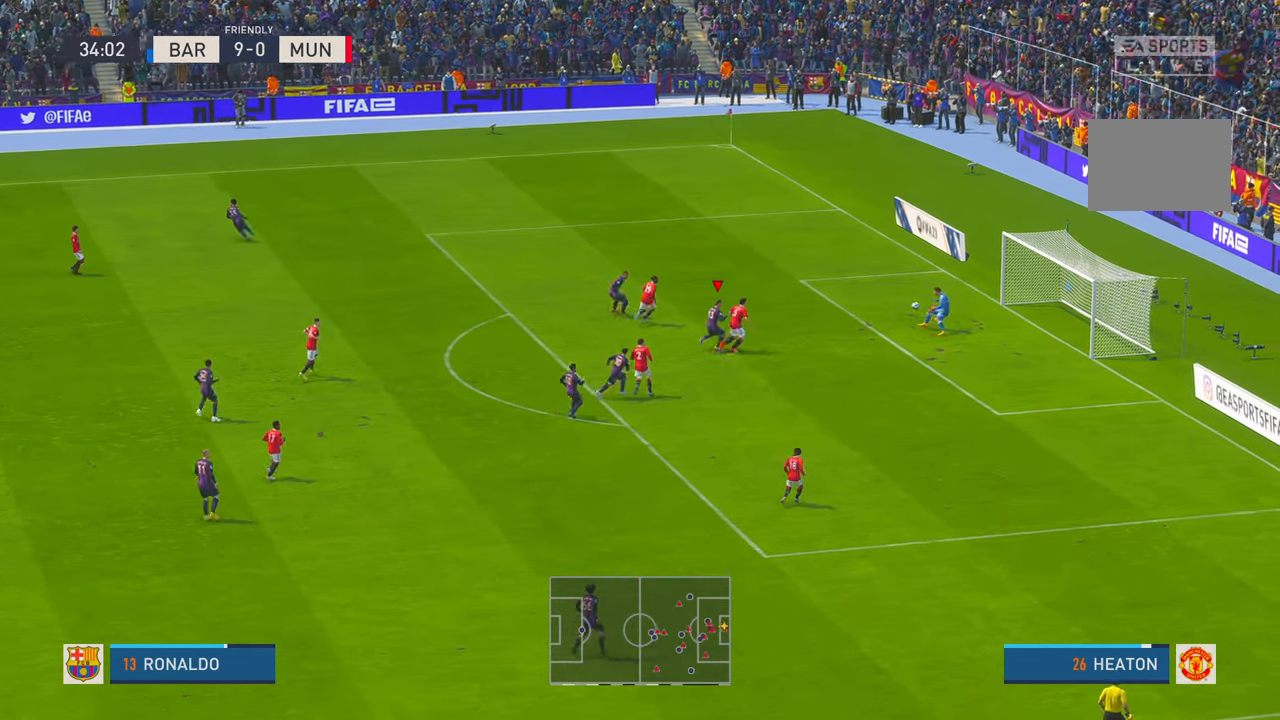
{"buttons": [], "left_stick": "up-right", "right_stick": "center", "events": []}
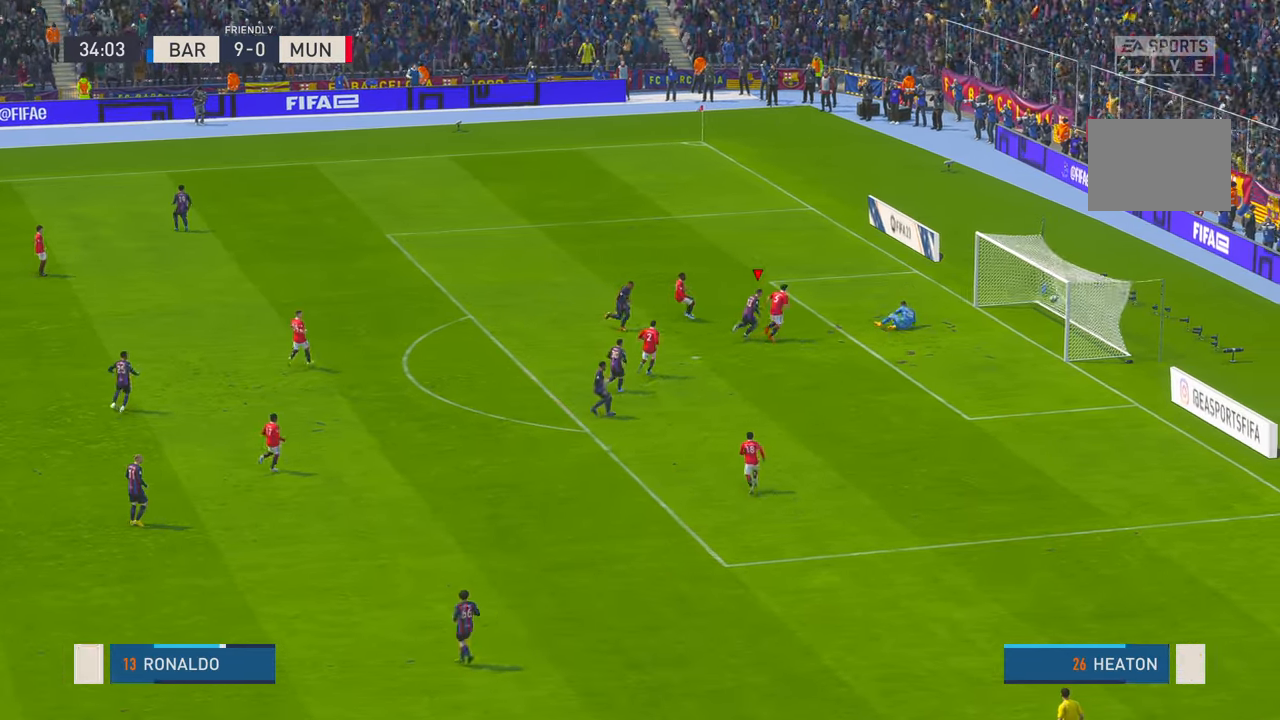
{"buttons": [], "left_stick": "up", "right_stick": "center", "events": [[233, "left_stick", "up"]]}
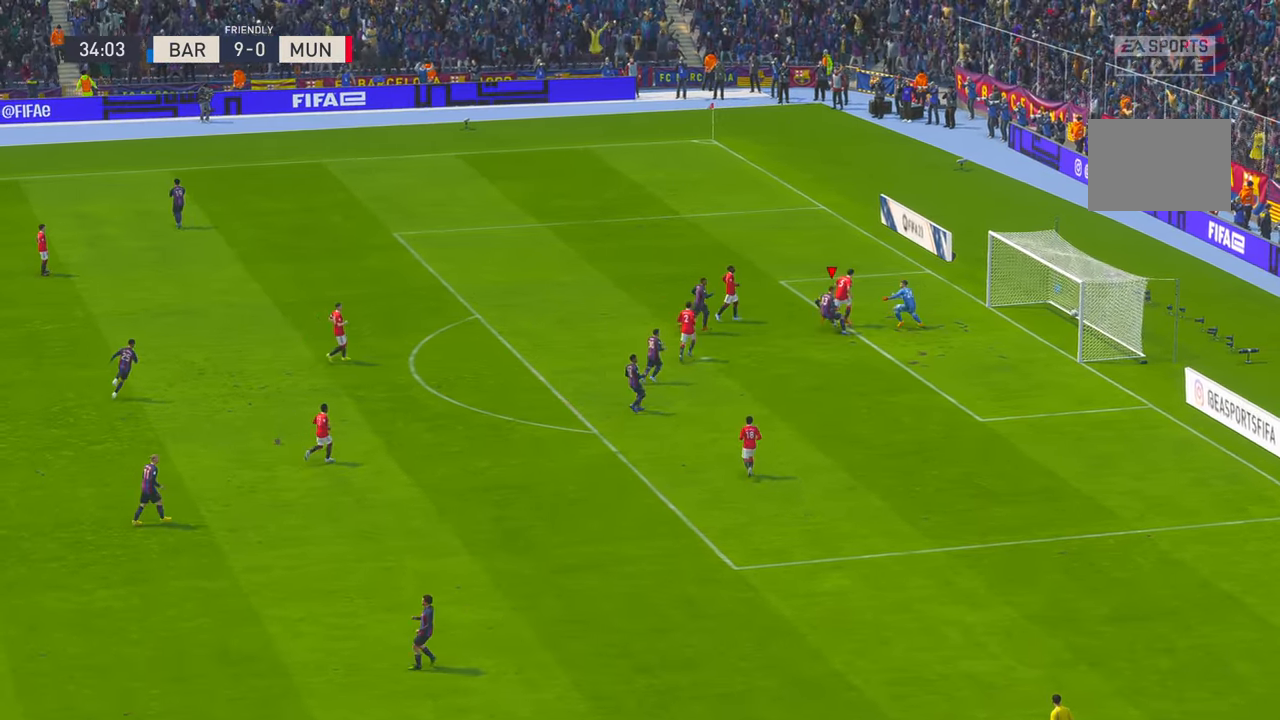
{"buttons": [], "left_stick": "up", "right_stick": "center", "events": []}
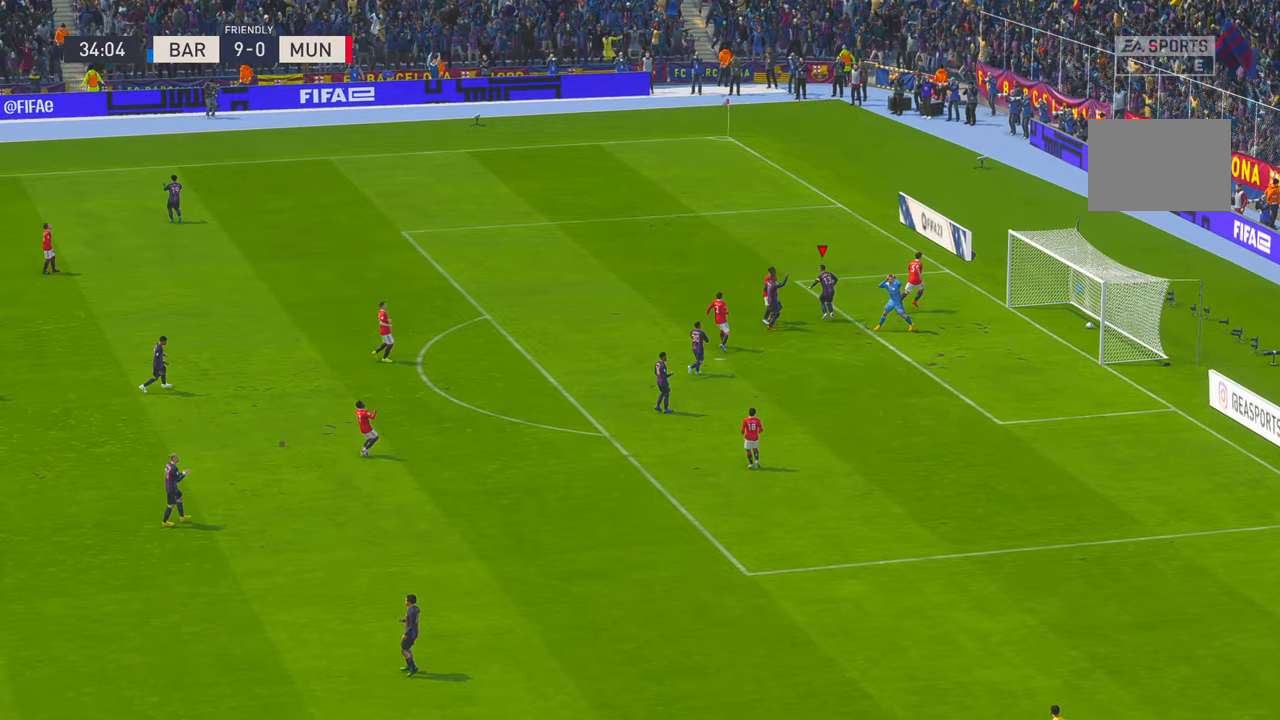
{"buttons": [], "left_stick": "center", "right_stick": "center", "events": [[150, "A", "down"], [150, "left_stick", "up-left"], [283, "left_stick", "center"], [316, "A", "up"]]}
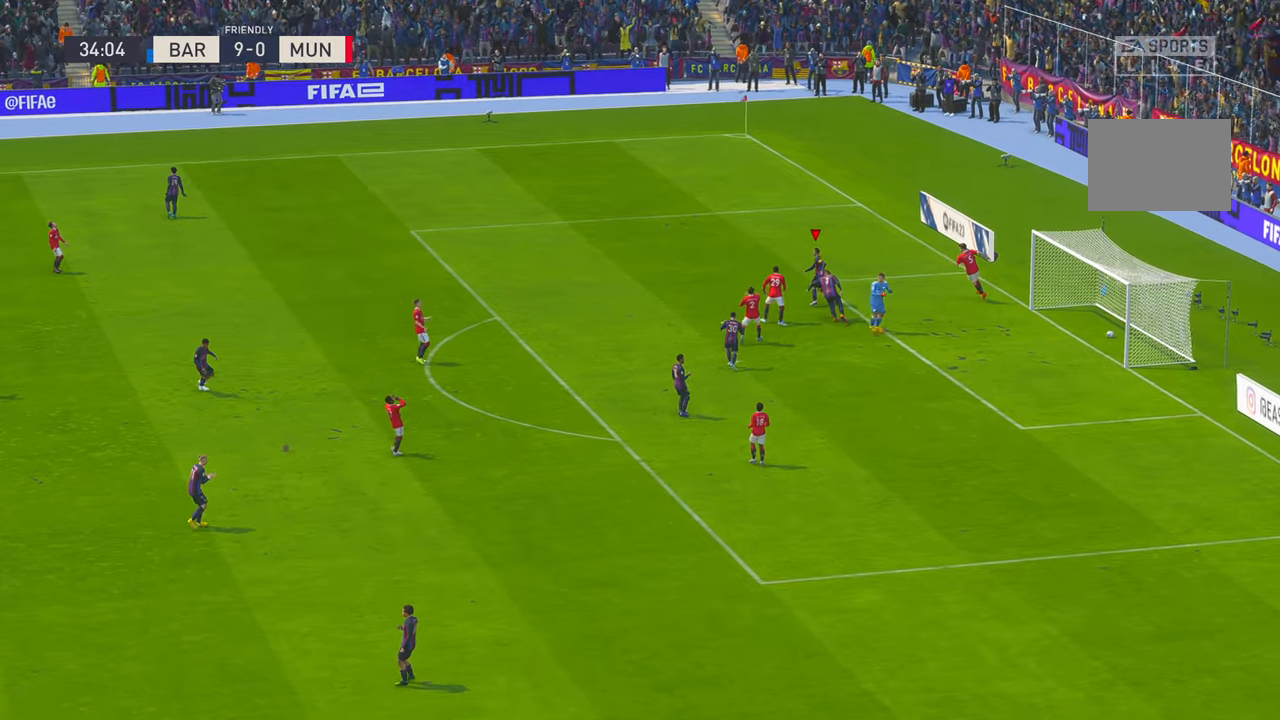
{"buttons": [], "left_stick": "center", "right_stick": "center", "events": []}
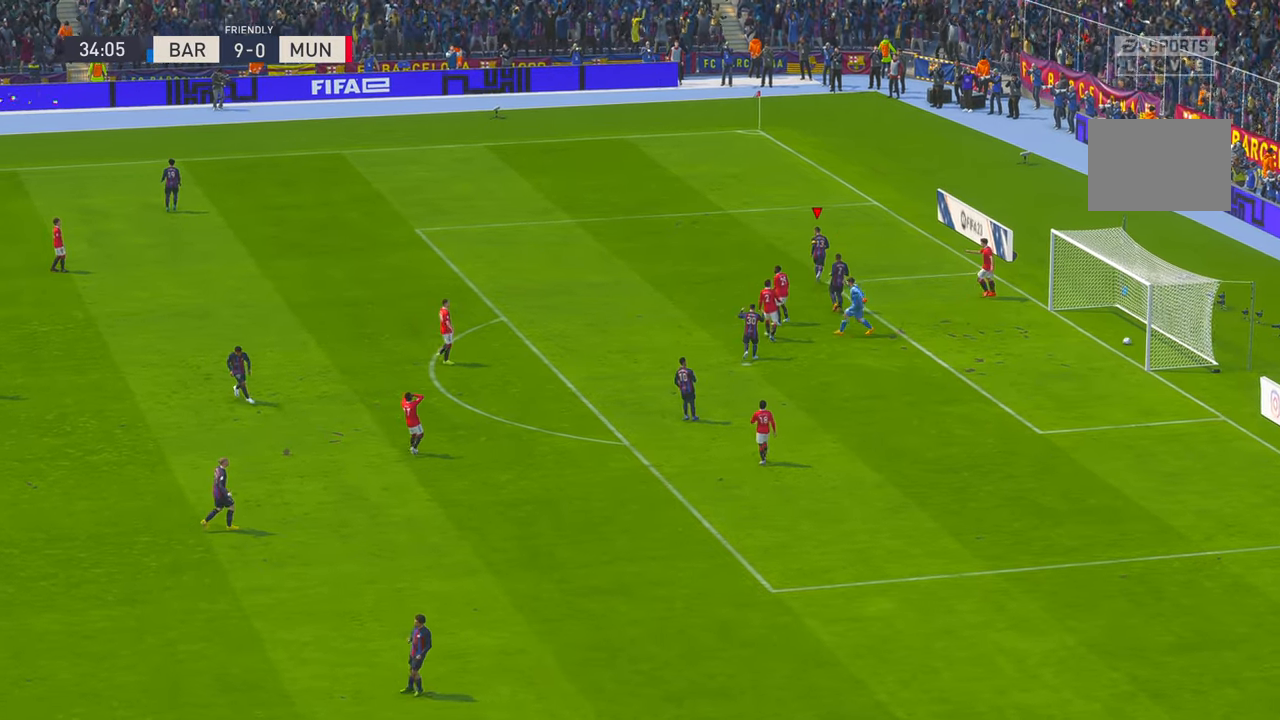
{"buttons": [], "left_stick": "center", "right_stick": "center"}